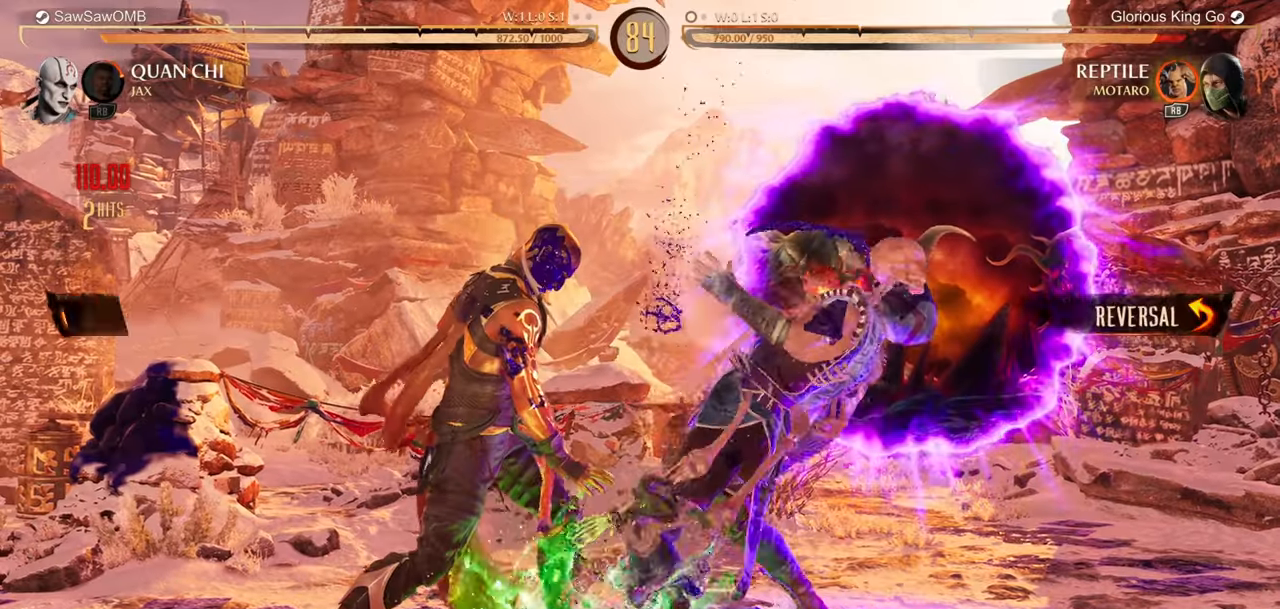
Gameplay with a controller (Nintendo layout); each line is a JSON object with the inputs held at the frame after it. "events" lists button and stick changes between this image and that frame as [ms after this image, input, new state], when the widget could be followed in between. Not read: L2 L3 R2 R3 left_stick right_stick.
{"buttons": [], "events": [[200, "DPAD_RIGHT", "down"], [283, "DPAD_RIGHT", "up"], [333, "DPAD_RIGHT", "down"], [467, "DPAD_RIGHT", "up"]]}
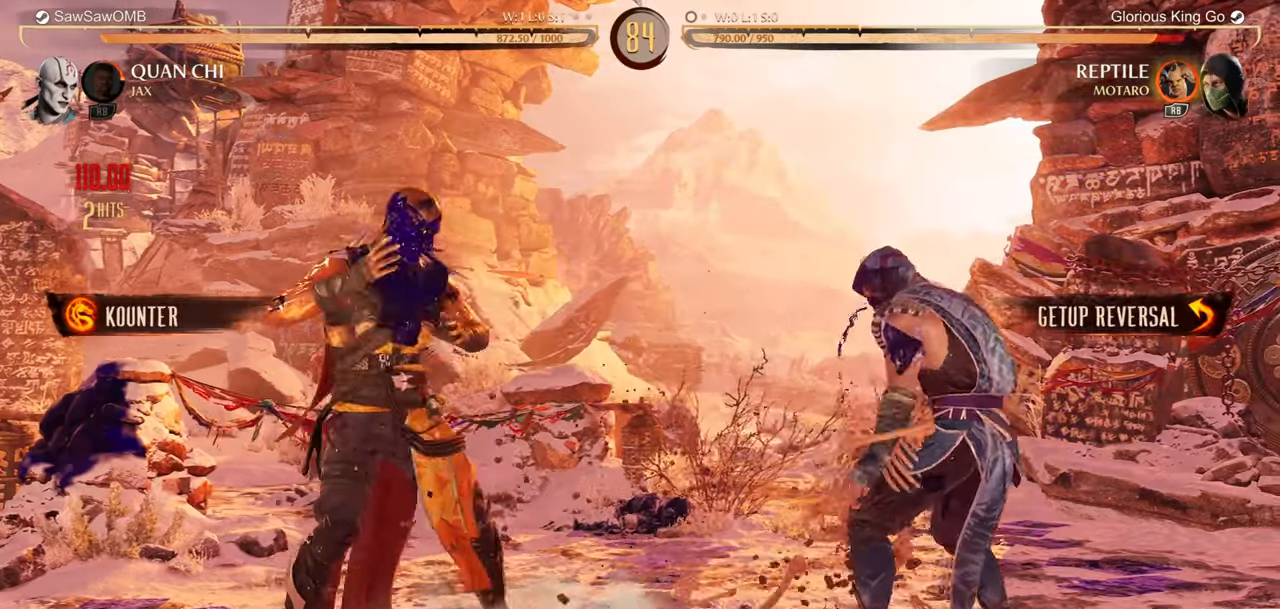
{"buttons": [], "events": [[17, "Y", "down"], [117, "Y", "up"], [183, "X", "down"], [267, "X", "up"], [317, "X", "down"], [450, "X", "up"]]}
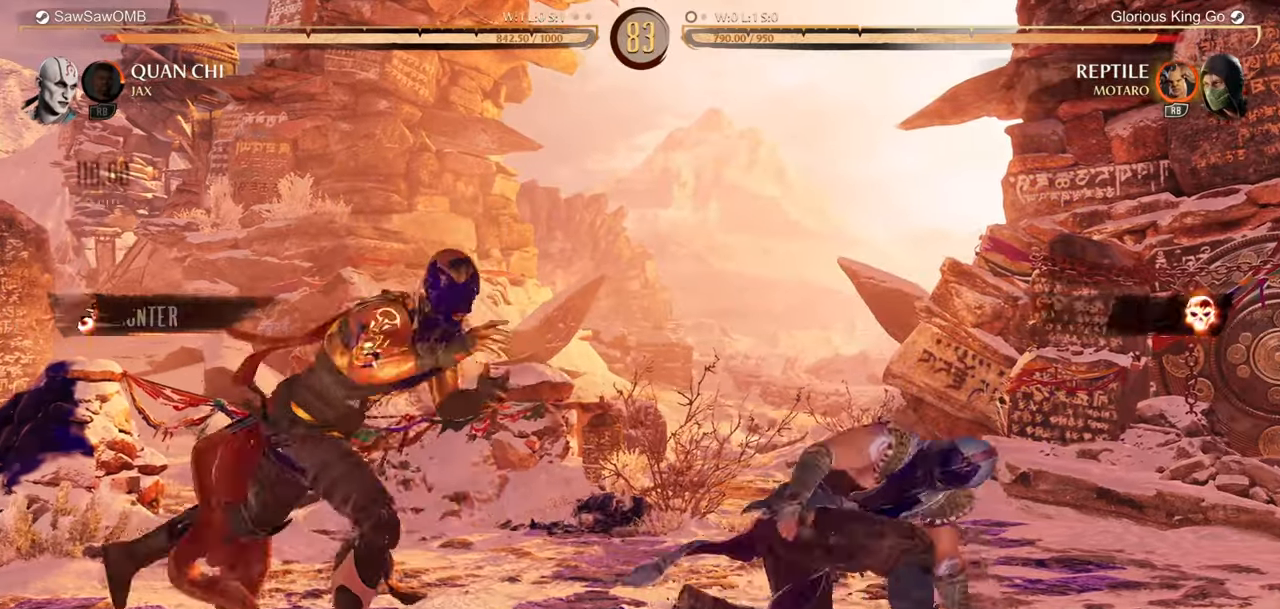
{"buttons": ["DPAD_LEFT"], "events": [[233, "DPAD_LEFT", "down"], [333, "DPAD_LEFT", "up"], [400, "DPAD_LEFT", "down"]]}
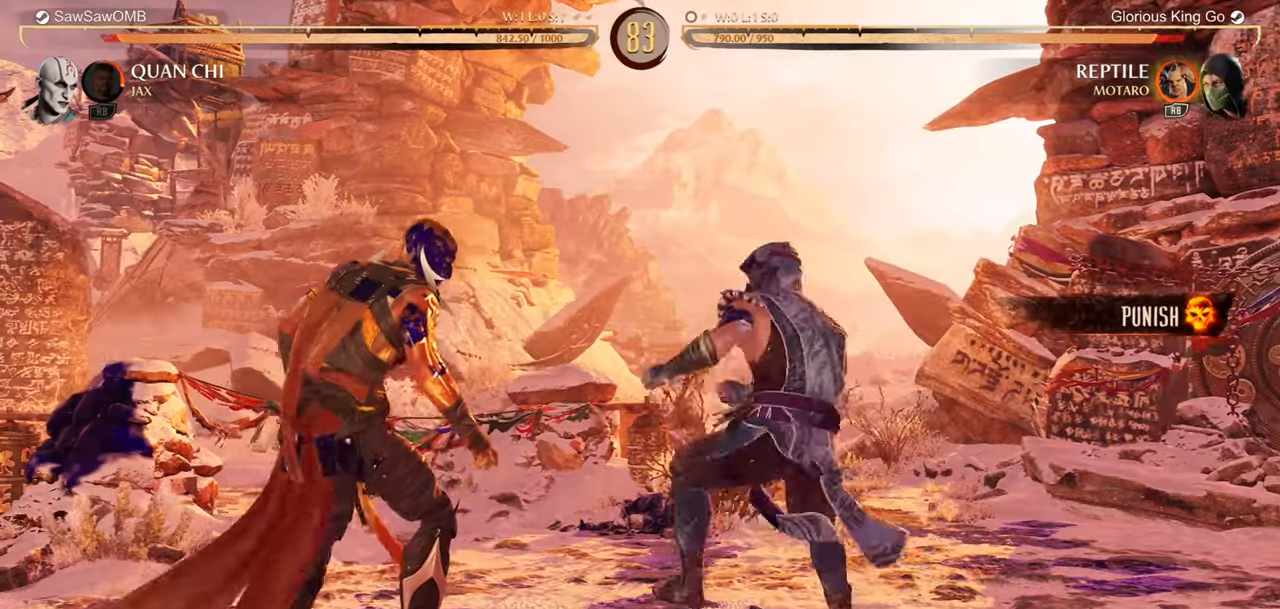
{"buttons": ["R1", "DPAD_DOWN"], "events": [[17, "DPAD_LEFT", "up"], [67, "DPAD_LEFT", "down"], [150, "DPAD_DOWN", "down"], [150, "R1", "down"], [200, "DPAD_LEFT", "up"]]}
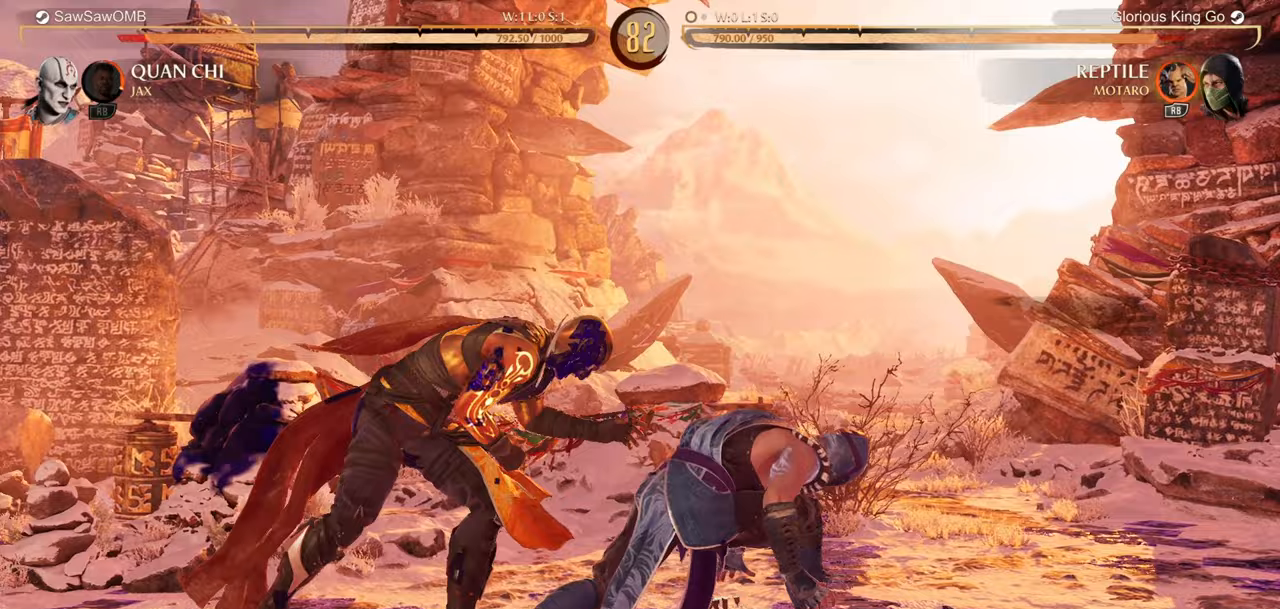
{"buttons": ["R1", "DPAD_DOWN", "DPAD_LEFT"], "events": [[100, "DPAD_LEFT", "down"], [217, "DPAD_LEFT", "up"], [333, "DPAD_LEFT", "down"]]}
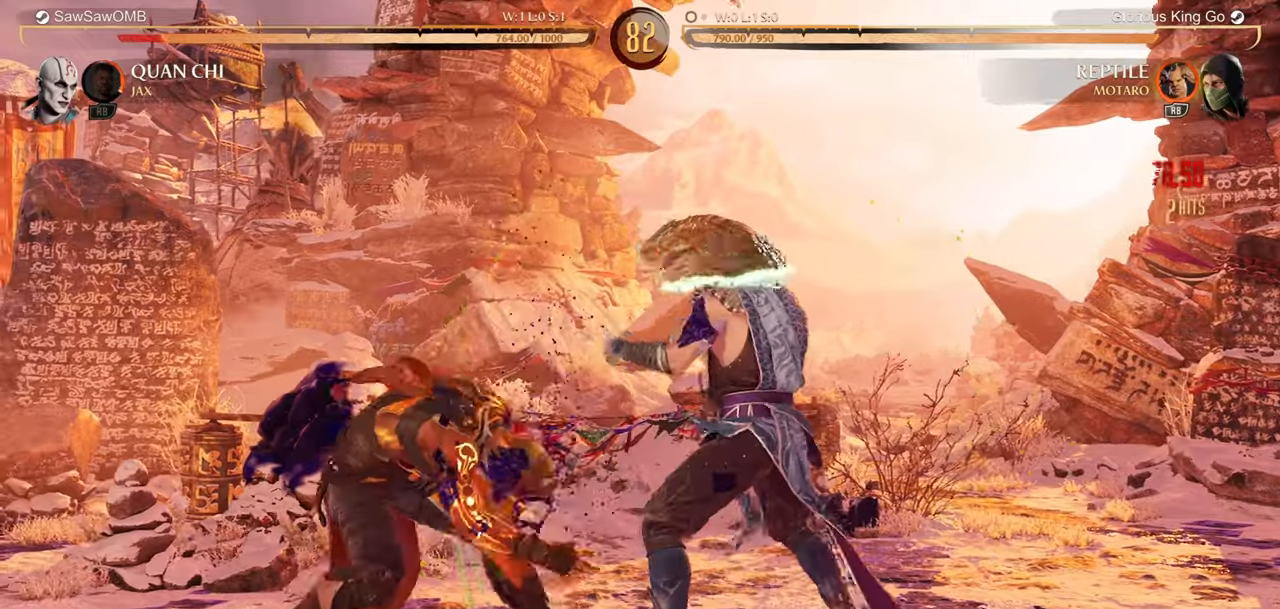
{"buttons": ["R1", "DPAD_DOWN", "DPAD_LEFT"], "events": []}
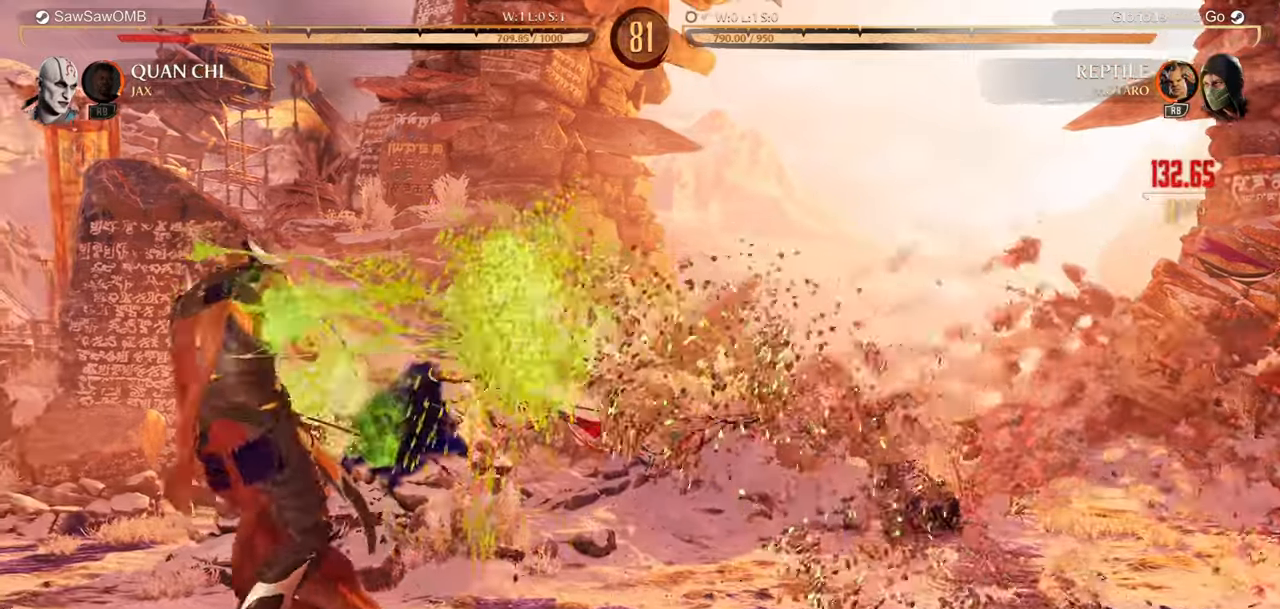
{"buttons": ["R1", "DPAD_DOWN", "DPAD_RIGHT"], "events": [[33, "DPAD_LEFT", "up"], [233, "DPAD_DOWN", "up"], [267, "DPAD_RIGHT", "down"], [417, "DPAD_DOWN", "down"]]}
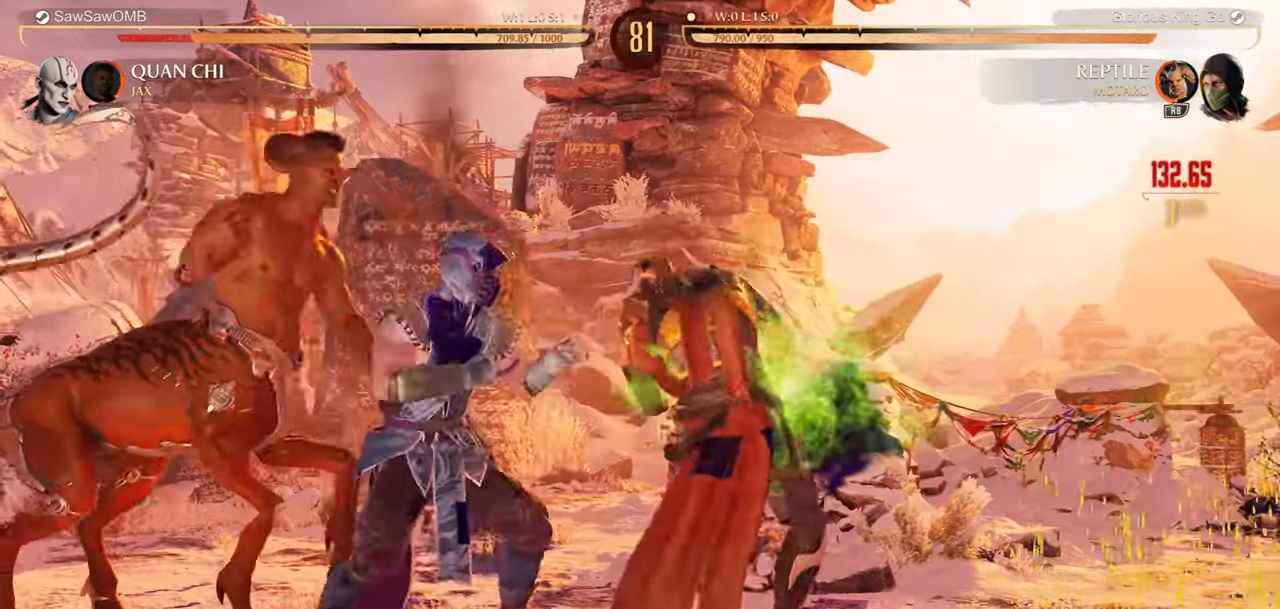
{"buttons": ["R1", "DPAD_DOWN", "DPAD_RIGHT"], "events": [[200, "DPAD_RIGHT", "up"], [283, "DPAD_DOWN", "up"], [317, "DPAD_DOWN", "down"], [383, "DPAD_RIGHT", "down"]]}
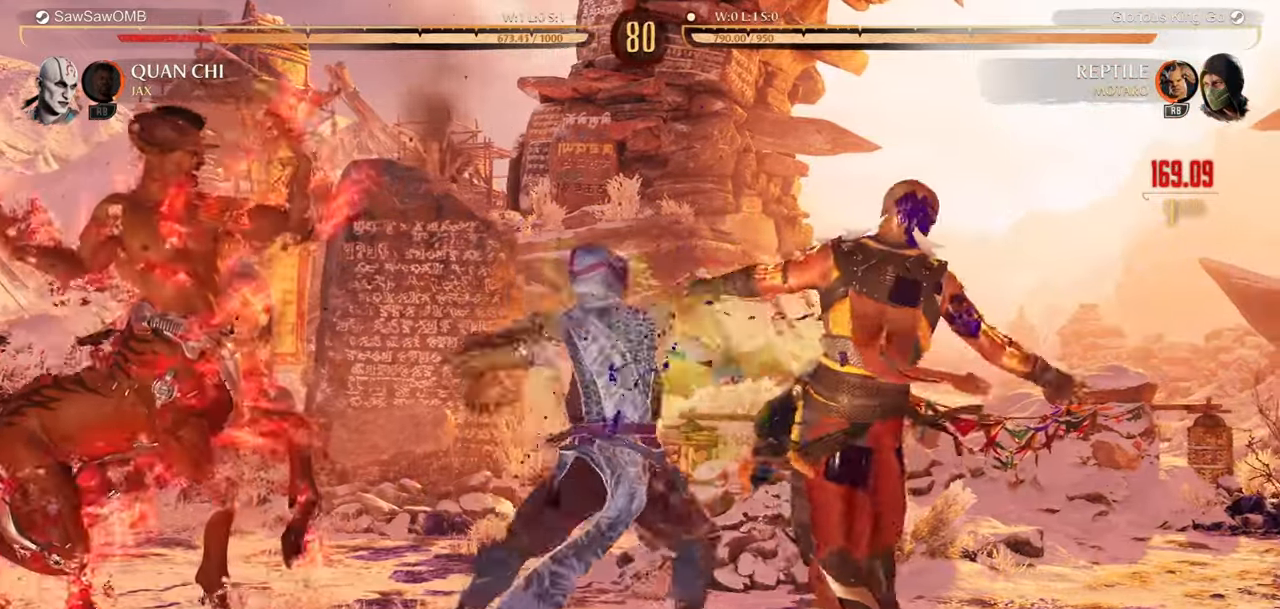
{"buttons": ["R1"], "events": [[300, "DPAD_DOWN", "up"], [417, "DPAD_RIGHT", "up"]]}
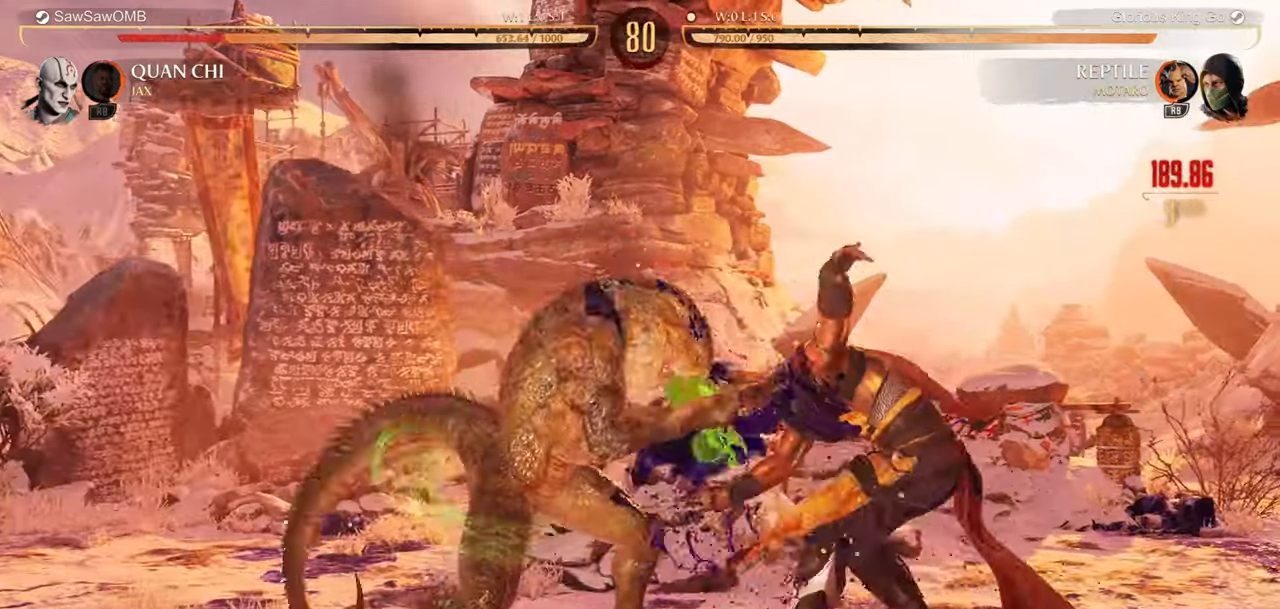
{"buttons": ["R1", "DPAD_RIGHT"], "events": [[267, "DPAD_RIGHT", "down"]]}
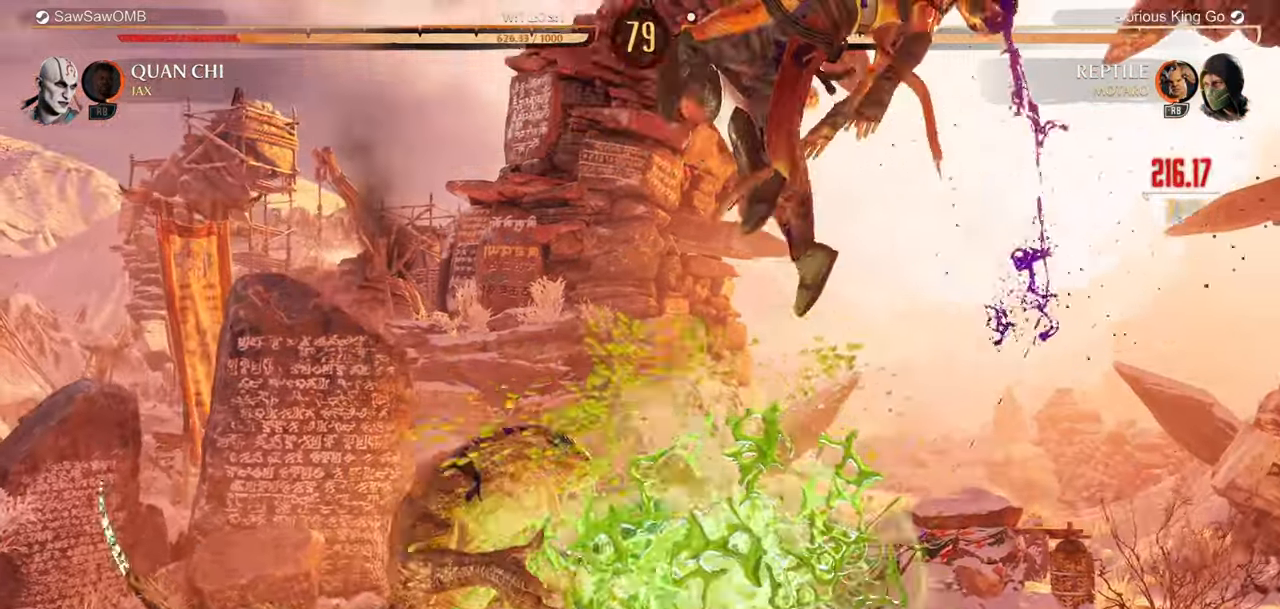
{"buttons": ["R1"], "events": [[117, "DPAD_RIGHT", "up"]]}
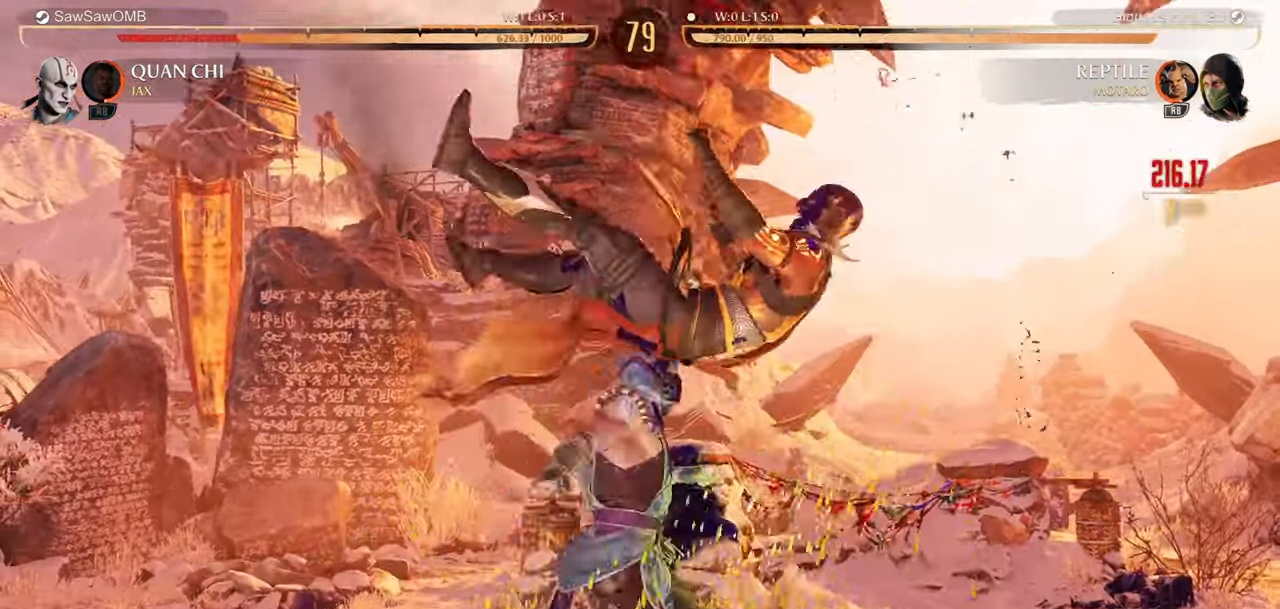
{"buttons": ["R1"], "events": []}
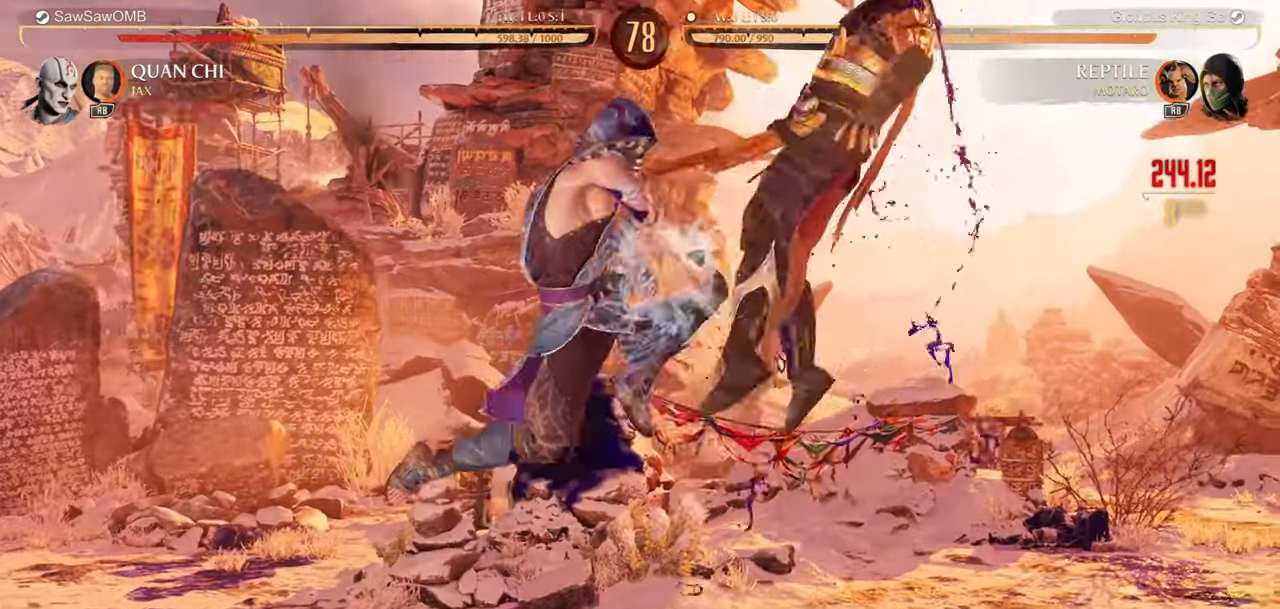
{"buttons": ["R1"], "events": []}
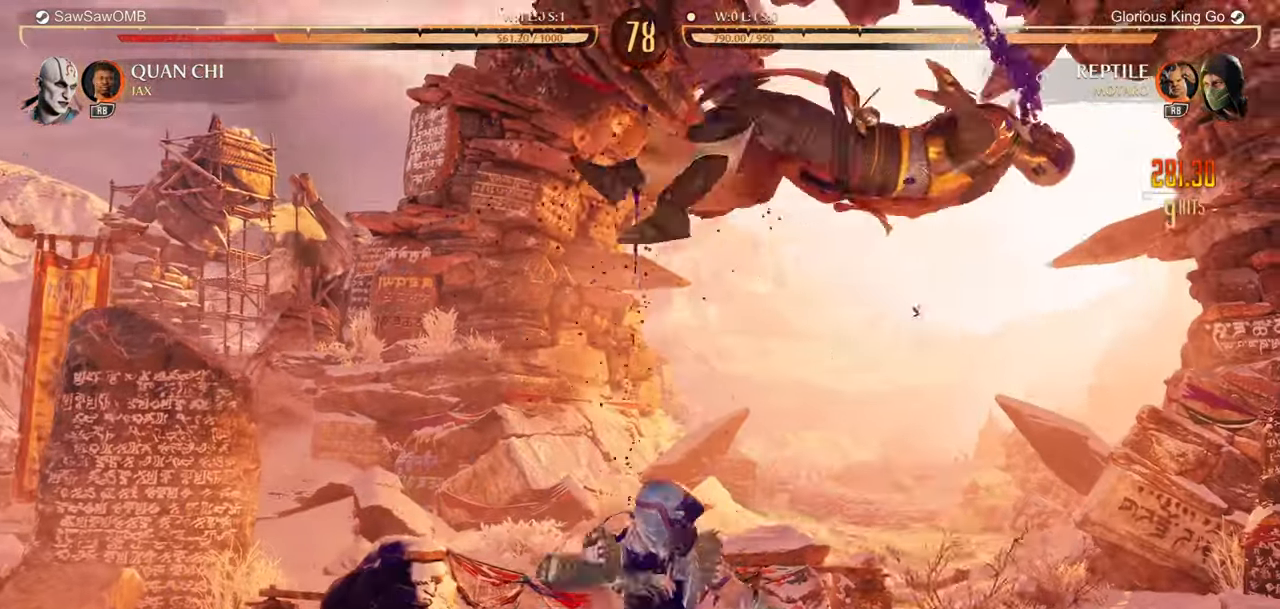
{"buttons": ["R1"], "events": []}
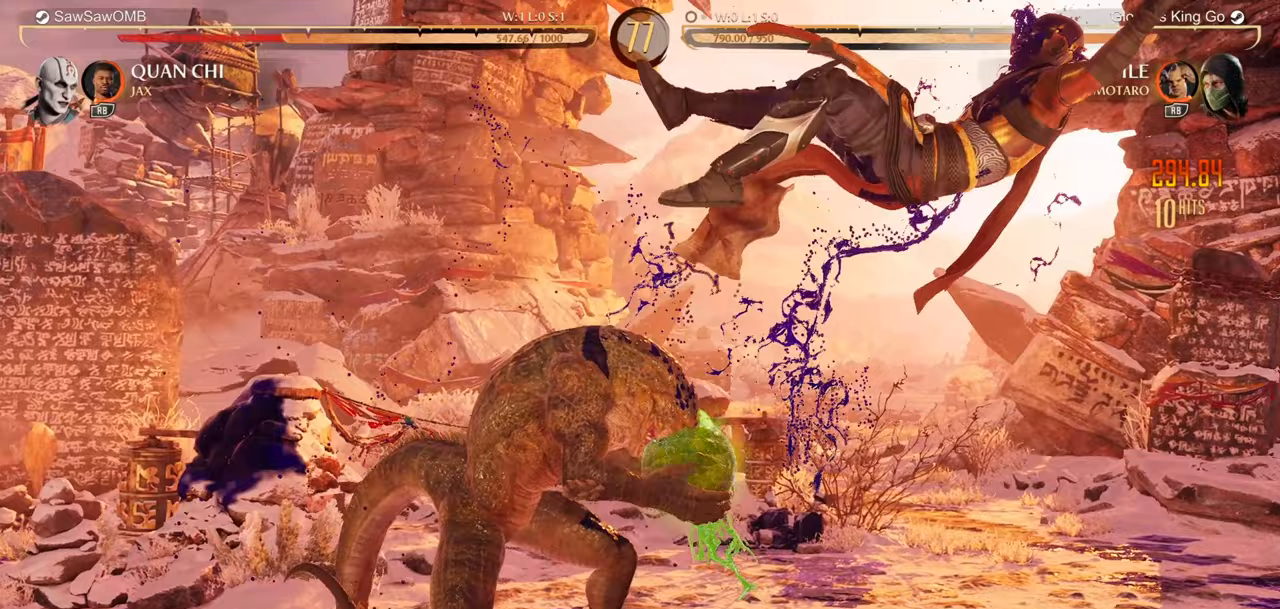
{"buttons": ["R1"], "events": []}
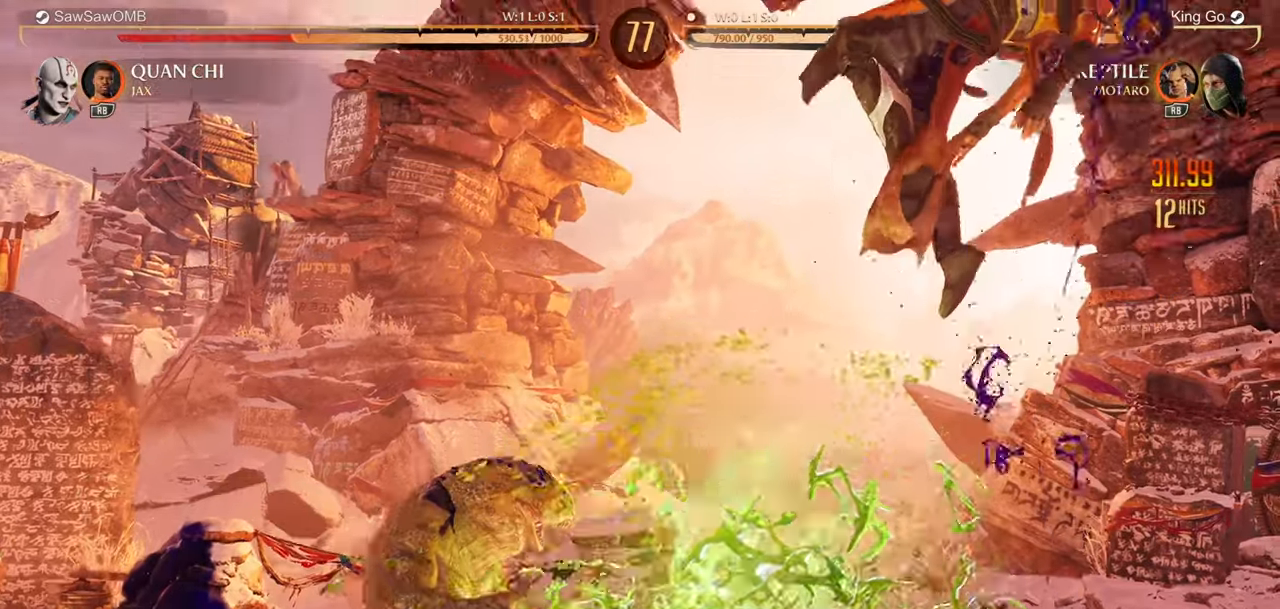
{"buttons": ["R1"], "events": []}
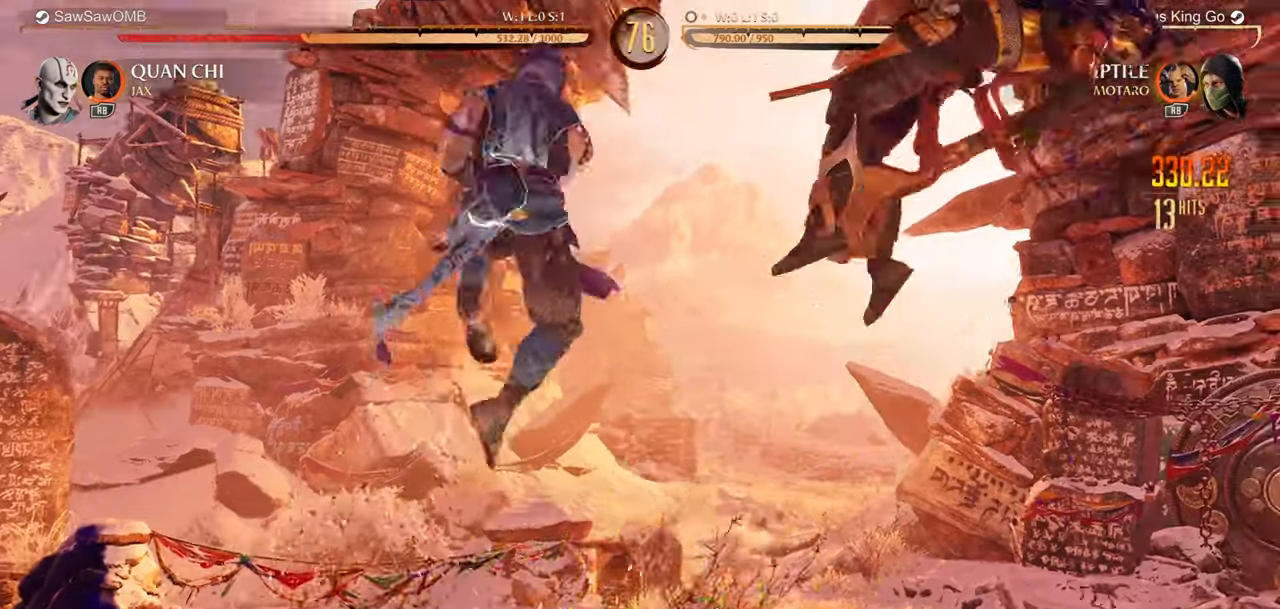
{"buttons": ["R1"], "events": []}